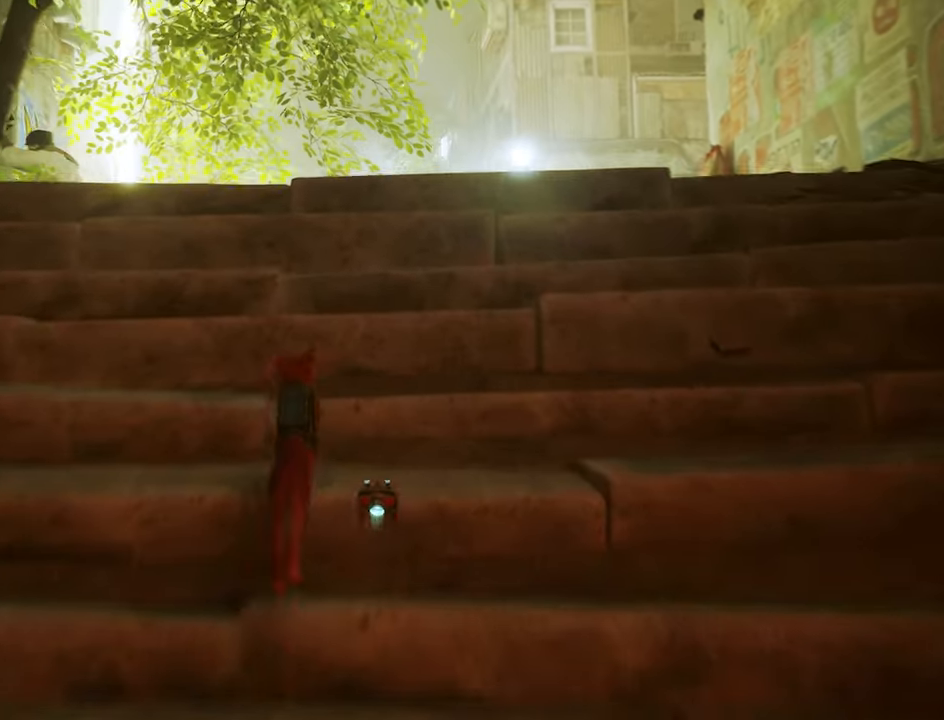
Gameplay with keyboard and mouse; each line is a JSON object with the keys and mouse buttons held at the frame after it. "events" lists presses ("down") and releases ("up") of "1", "2", "3", "4", "5", "a", "alt", "c", "caps_lock", "ctrl", "d", "e", "f", "g", "q", "r", "s", "shift", "space", "t", "tab", "v", "w", "x", "z", "mouse_left", "mouse_wheel" and "mouse_right" between this image and that frame as [ms after this image, input, new state], when the widget could be followed in between. "mouse_left", "mouse_wheel", "mouse_right" = the "left", "wheel", "right" buttons of the "mouse" list. No other keys are recorded. "wheel" means that the mouse wheel is clicked or scrolled. "mouse_move" is the direction in which the mouse moves at that frame (one of eight, or "still"), when it could be read.
{"keys": ["shift", "w"], "mouse": [], "mouse_move": "still", "events": []}
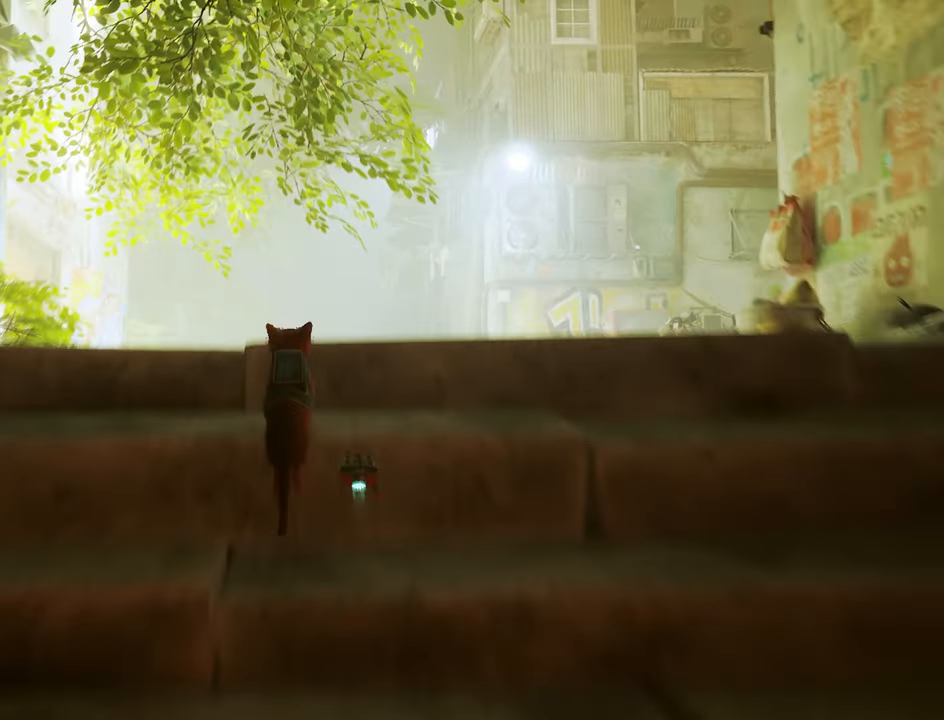
{"keys": ["shift", "w"], "mouse": [], "mouse_move": "still", "events": []}
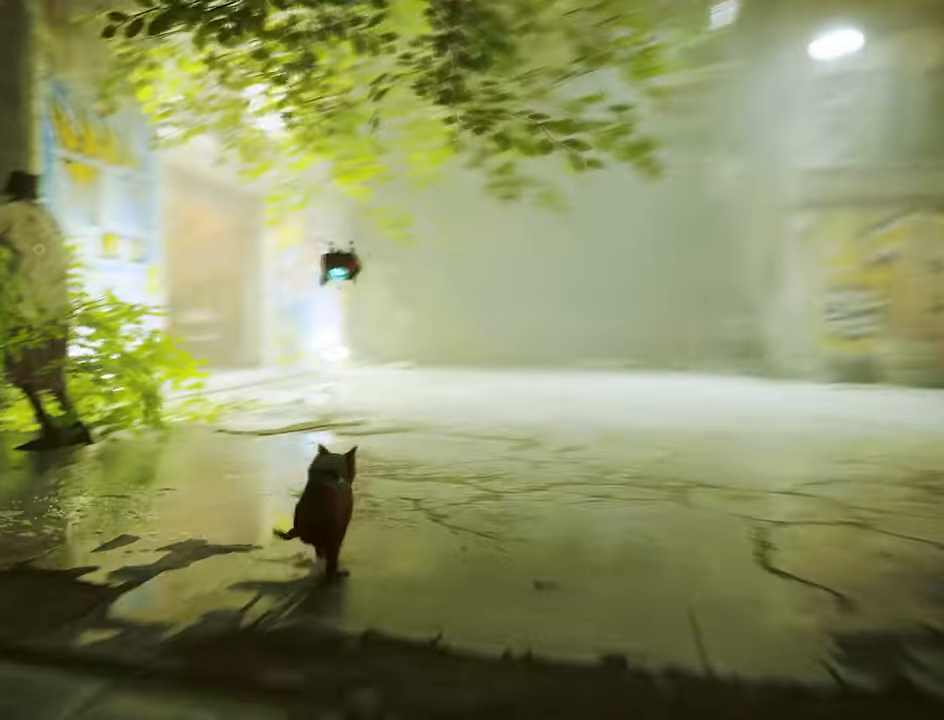
{"keys": ["shift", "w"], "mouse": [], "mouse_move": "still", "events": []}
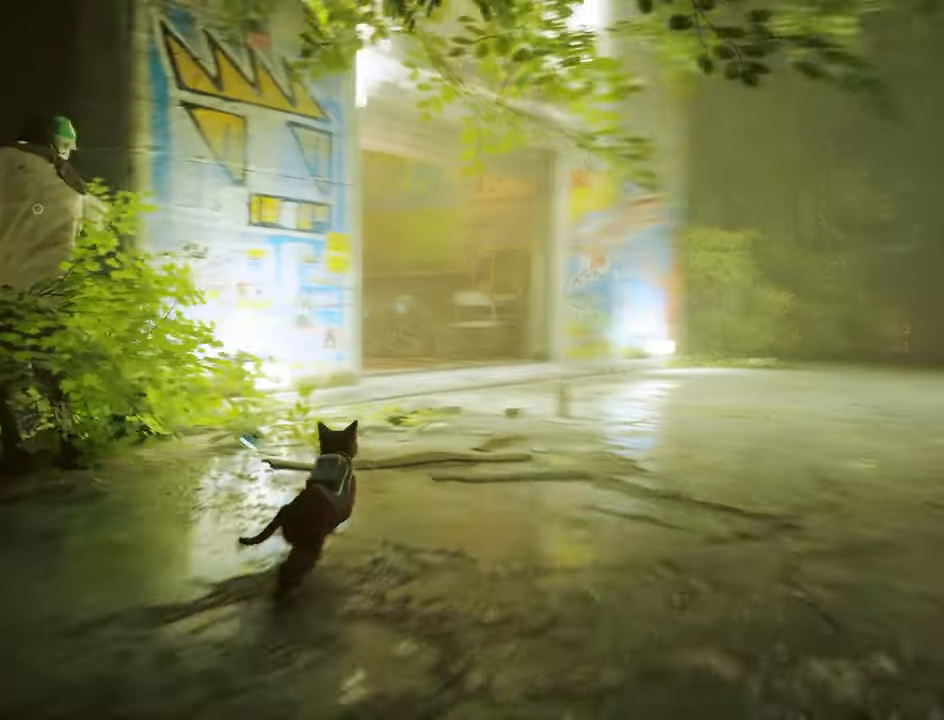
{"keys": ["d", "shift", "w"], "mouse": [], "mouse_move": "still", "events": [[83, "d", "down"]]}
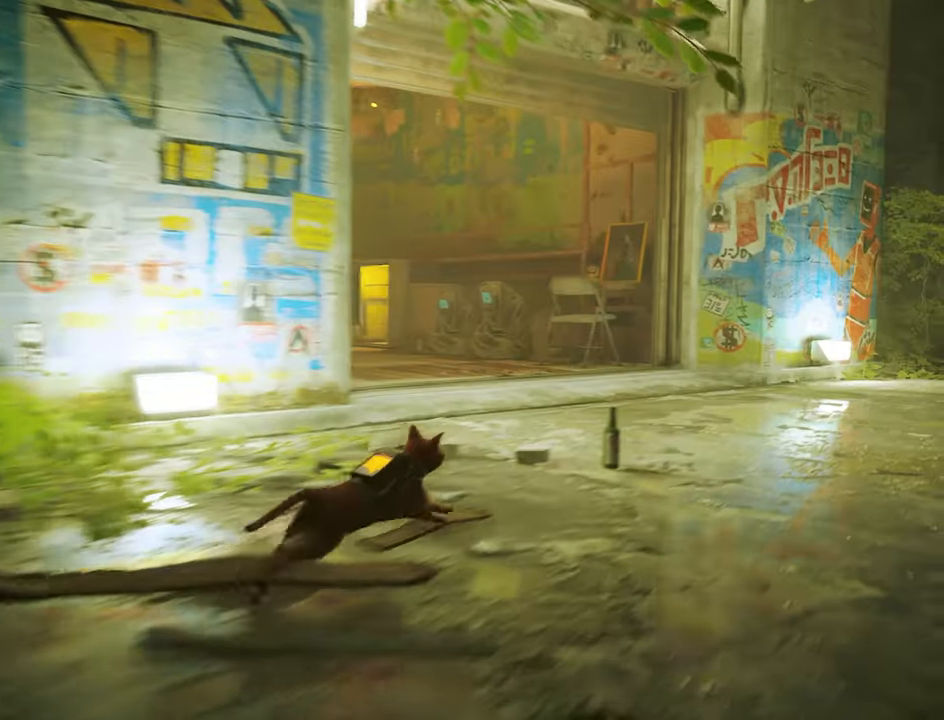
{"keys": ["a"], "mouse": [], "mouse_move": "still", "events": [[50, "w", "up"], [100, "shift", "up"], [133, "d", "up"], [233, "a", "down"]]}
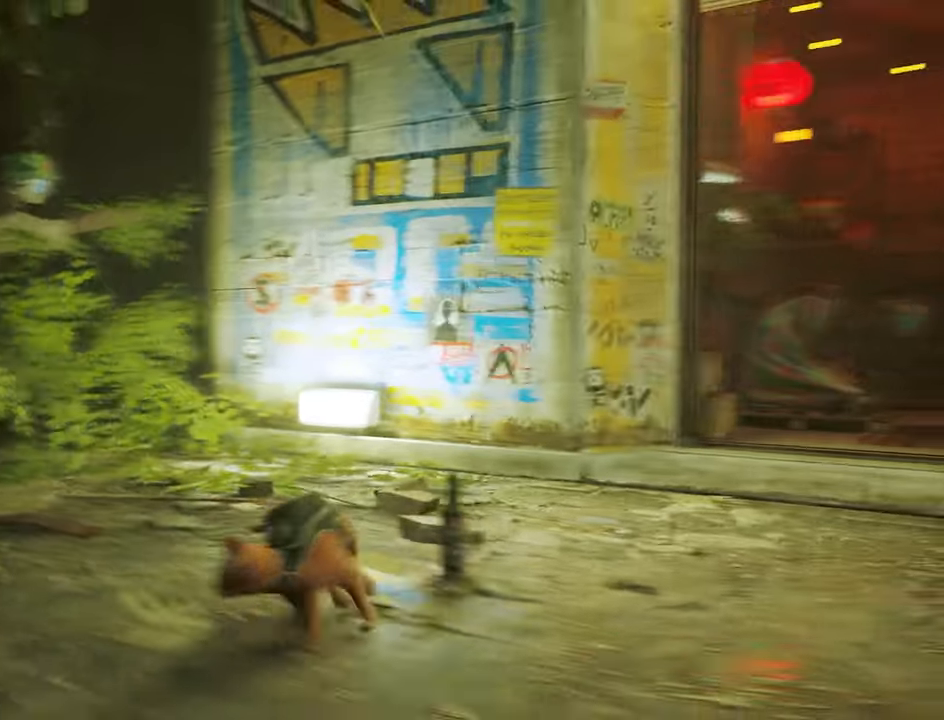
{"keys": ["w"], "mouse": [], "mouse_move": "still", "events": [[200, "w", "down"], [383, "a", "up"]]}
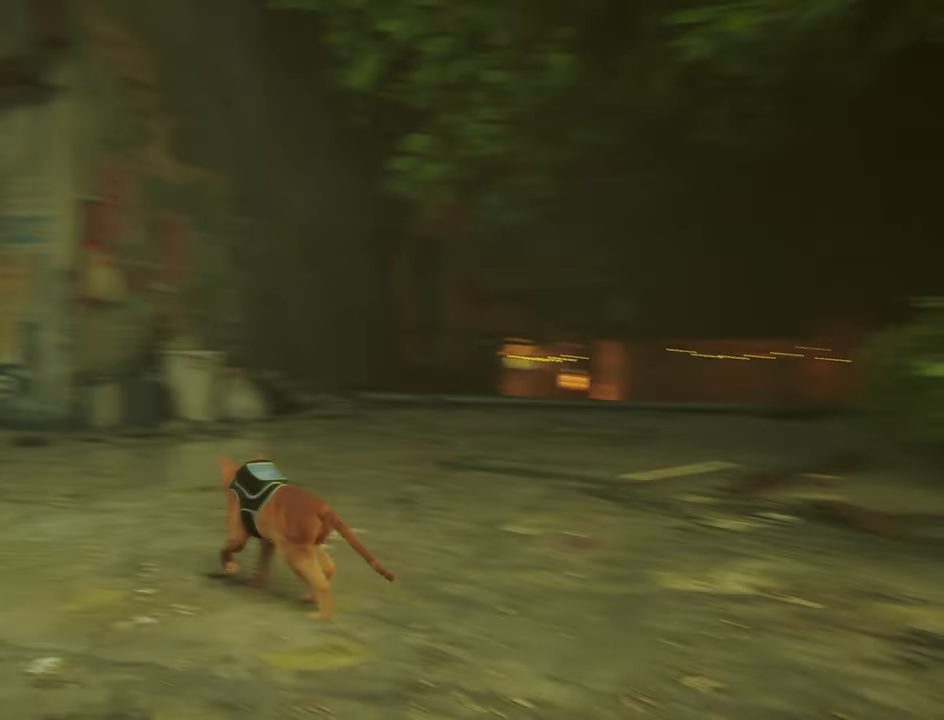
{"keys": ["w"], "mouse": [], "mouse_move": "still", "events": [[216, "d", "down"], [500, "d", "up"]]}
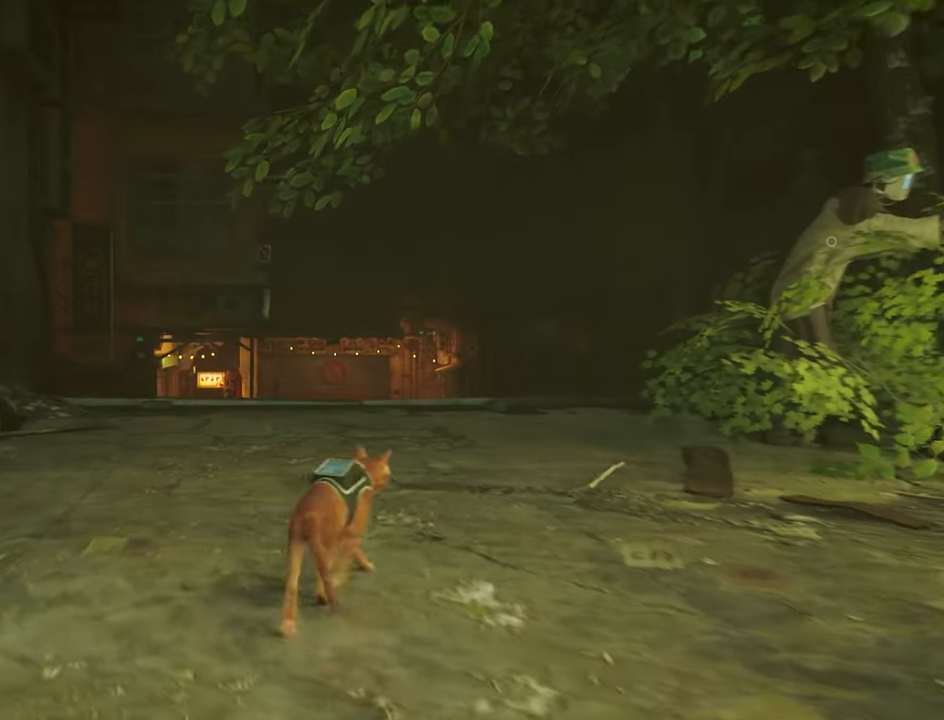
{"keys": ["w"], "mouse": [], "mouse_move": "still", "events": [[233, "d", "down"], [416, "d", "up"]]}
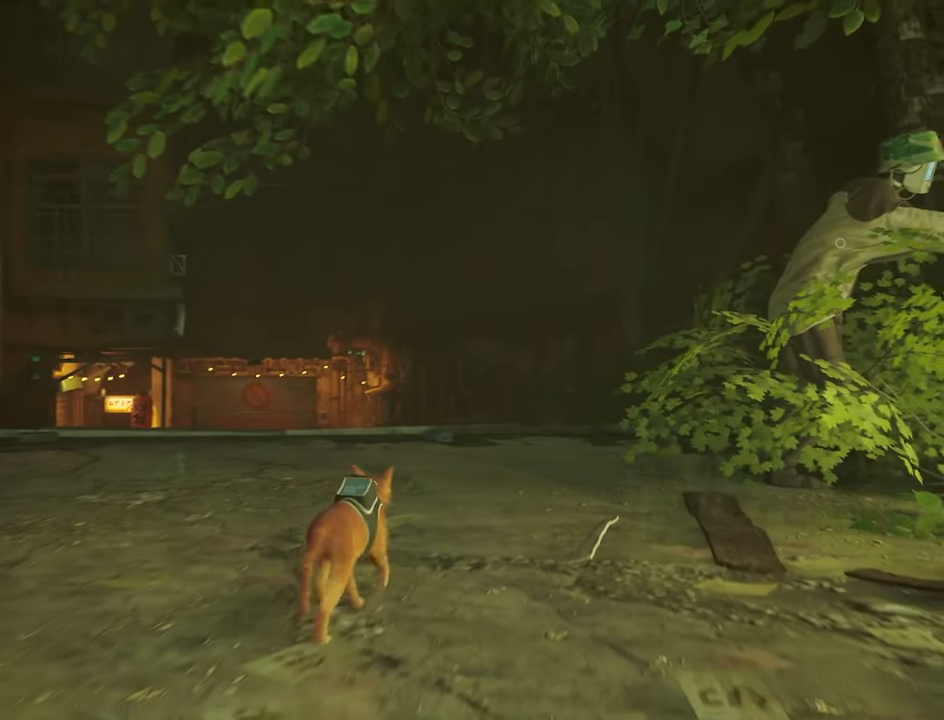
{"keys": ["w"], "mouse": [], "mouse_move": "still", "events": [[150, "d", "down"], [300, "d", "up"]]}
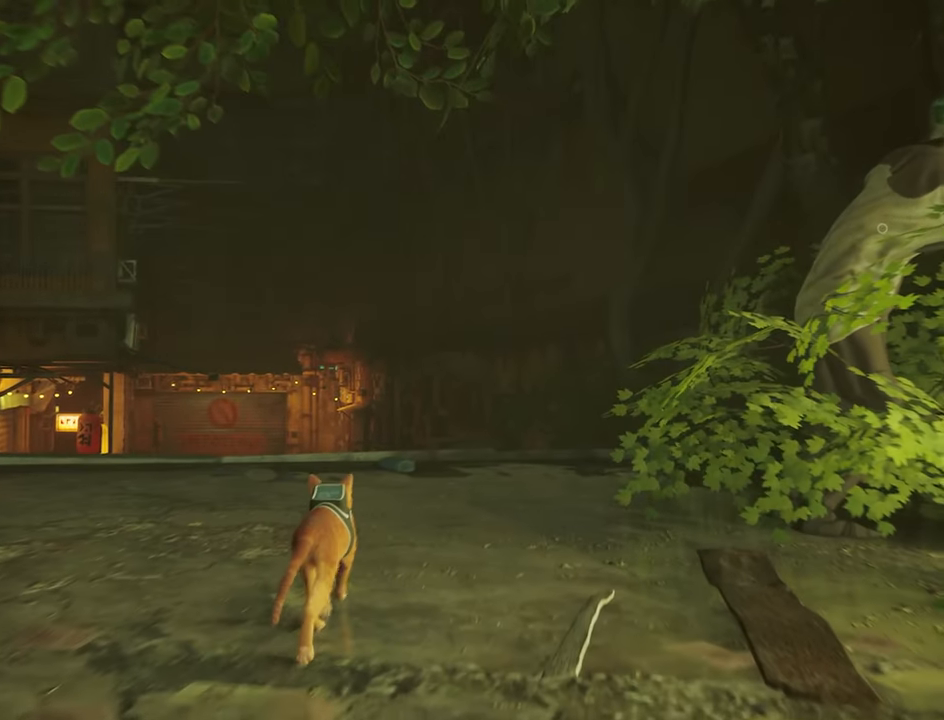
{"keys": ["w"], "mouse": [], "mouse_move": "still", "events": []}
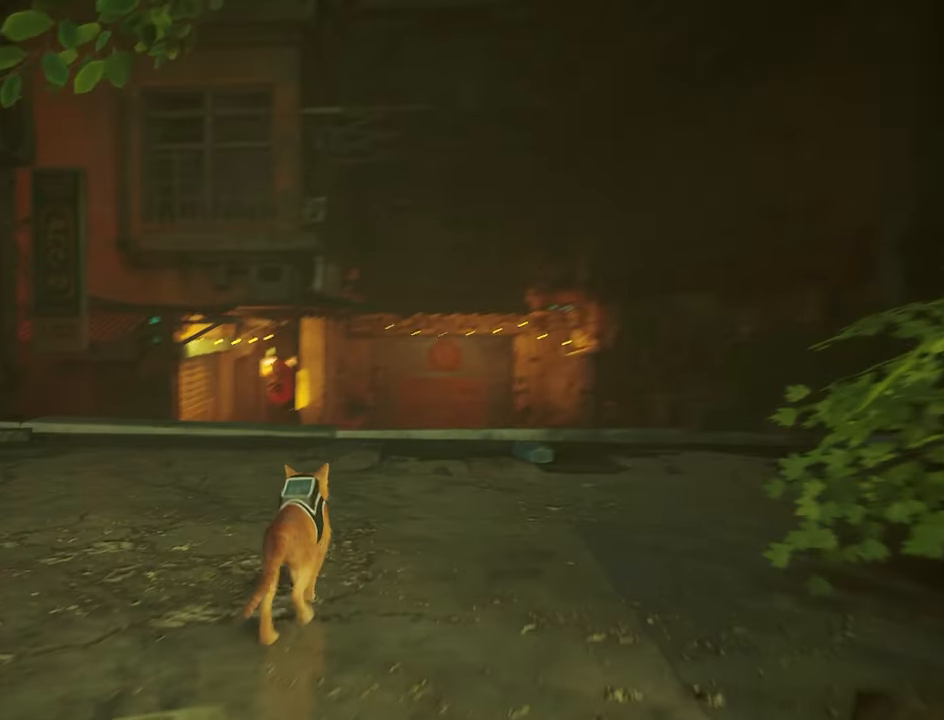
{"keys": ["a", "w"], "mouse": [], "mouse_move": "up", "events": [[366, "a", "down"]]}
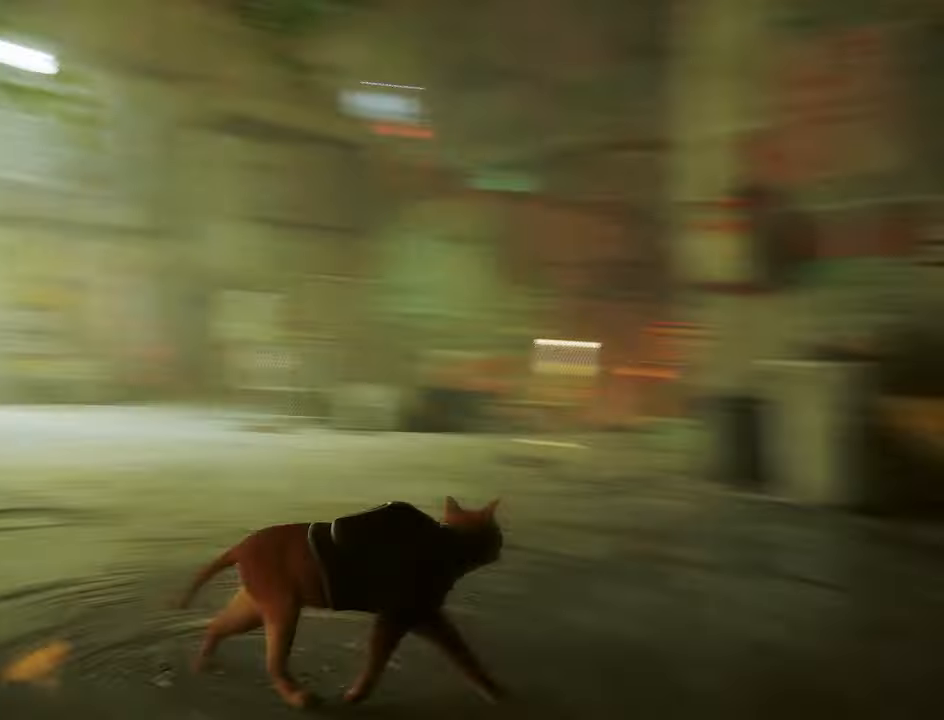
{"keys": ["w"], "mouse": [], "events": [[350, "a", "up"]]}
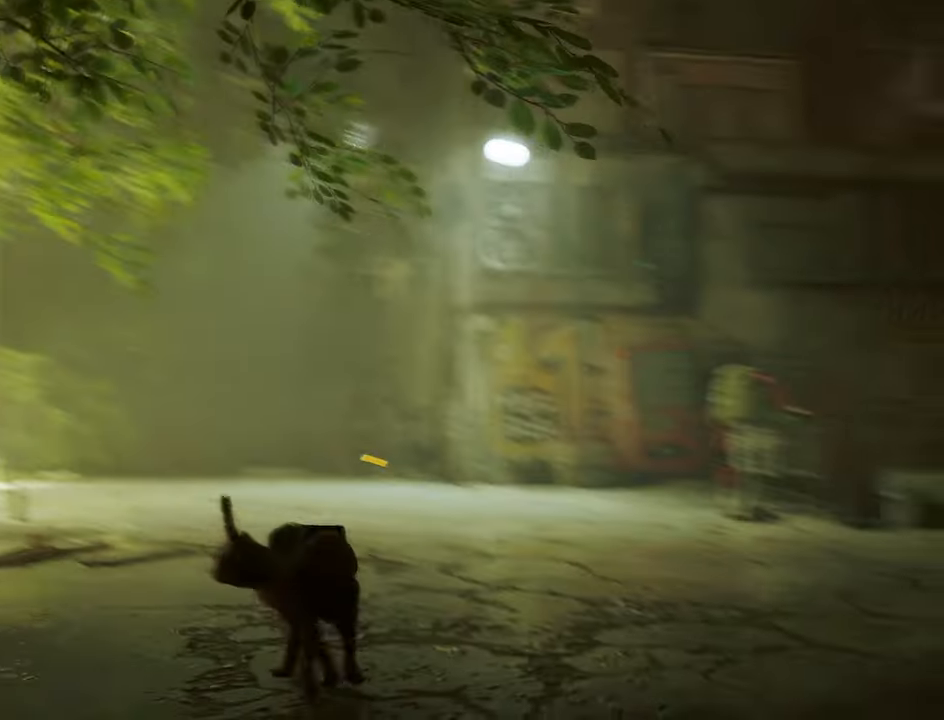
{"keys": ["shift", "w"], "mouse": [], "mouse_move": "still", "events": [[166, "shift", "down"]]}
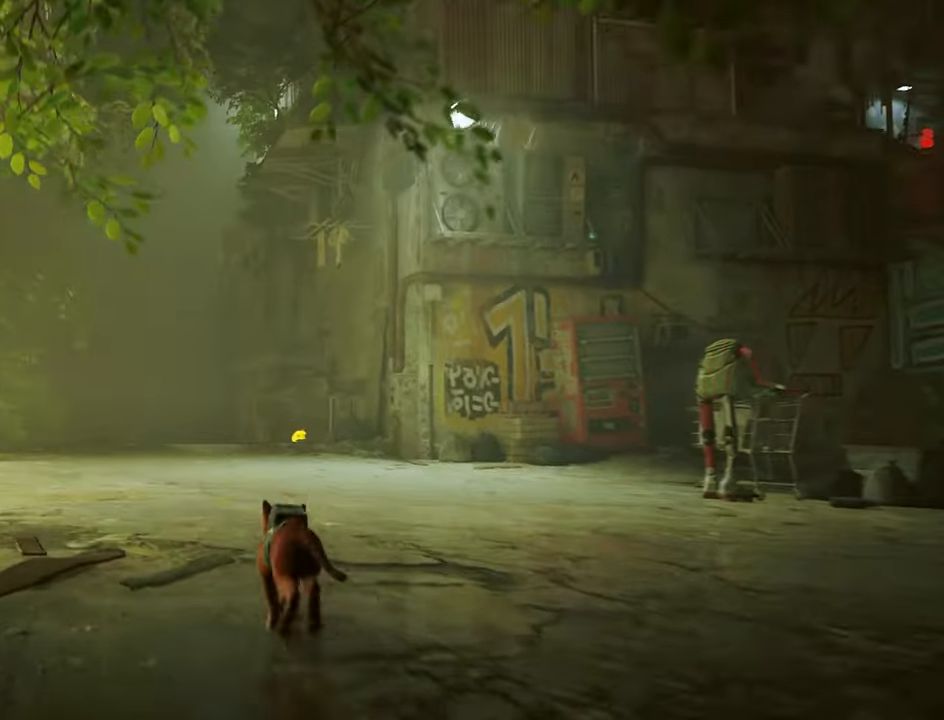
{"keys": ["shift", "w"], "mouse": [], "mouse_move": "still", "events": []}
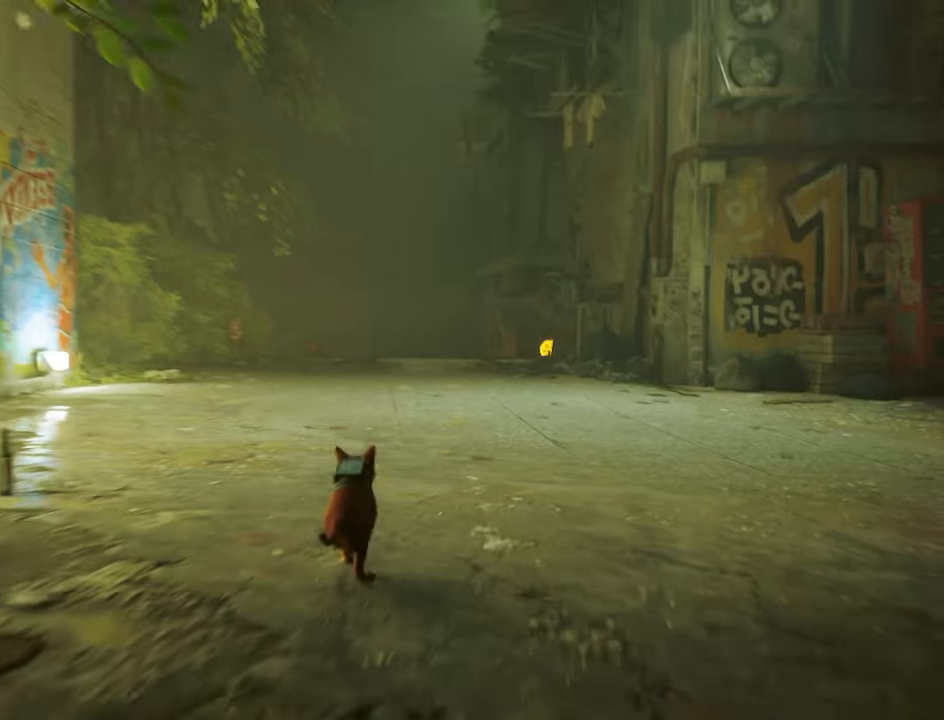
{"keys": ["shift", "w"], "mouse": [], "mouse_move": "still", "events": []}
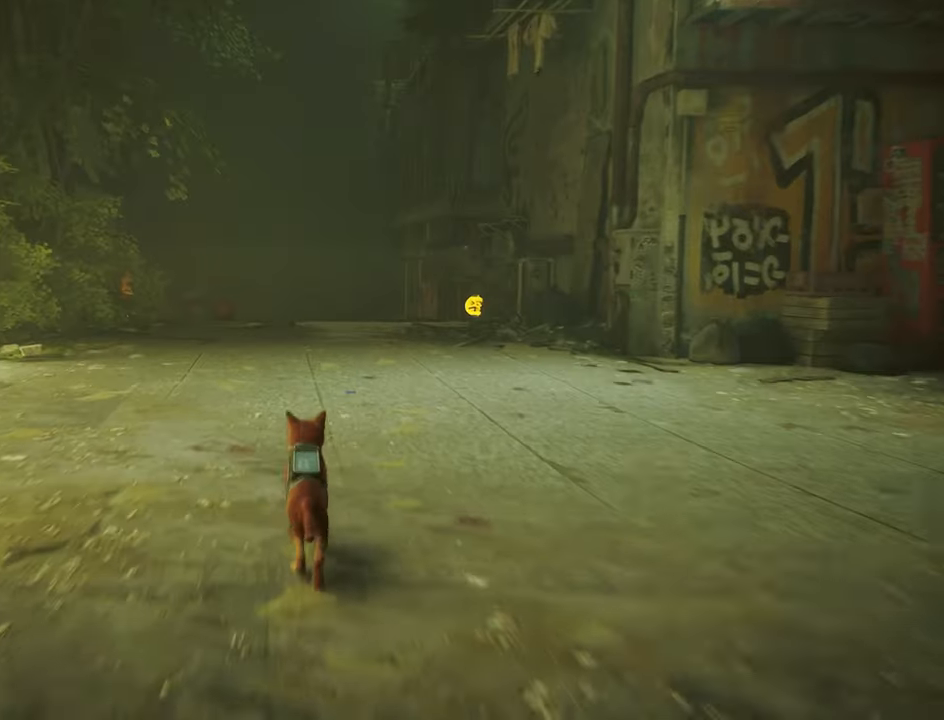
{"keys": ["shift", "w"], "mouse": [], "mouse_move": "still", "events": []}
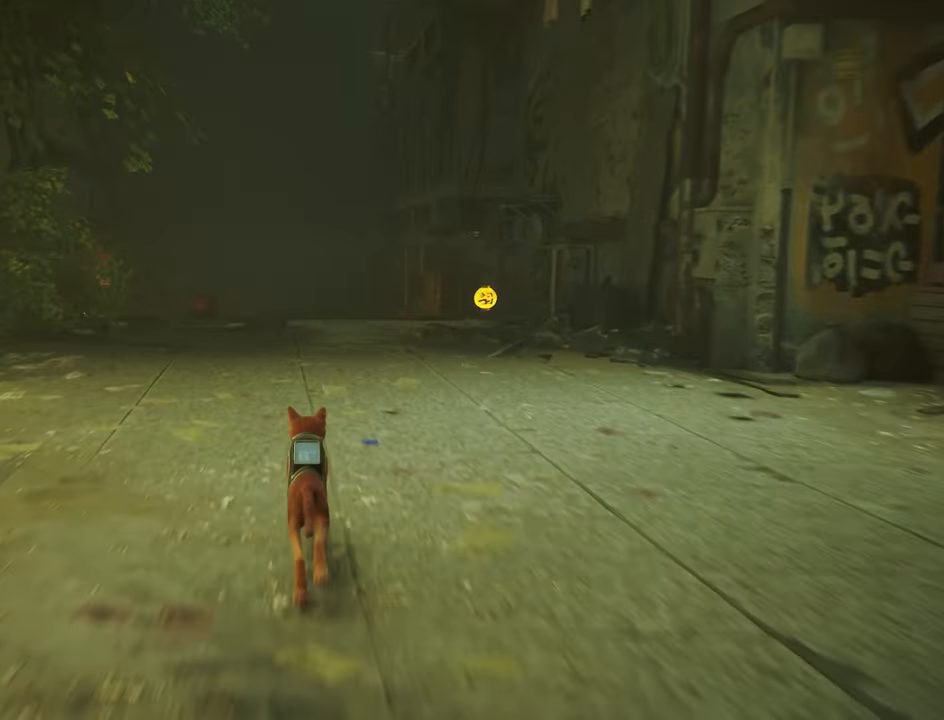
{"keys": ["shift", "w"], "mouse": [], "mouse_move": "still", "events": []}
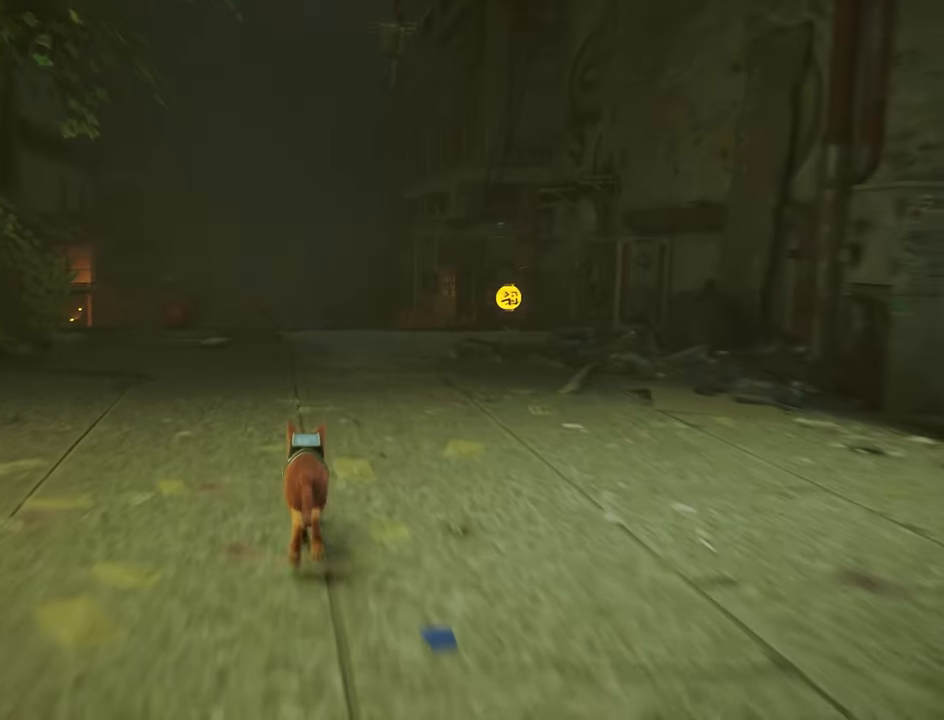
{"keys": ["a", "shift", "w"], "mouse": [], "mouse_move": "still", "events": [[383, "a", "down"]]}
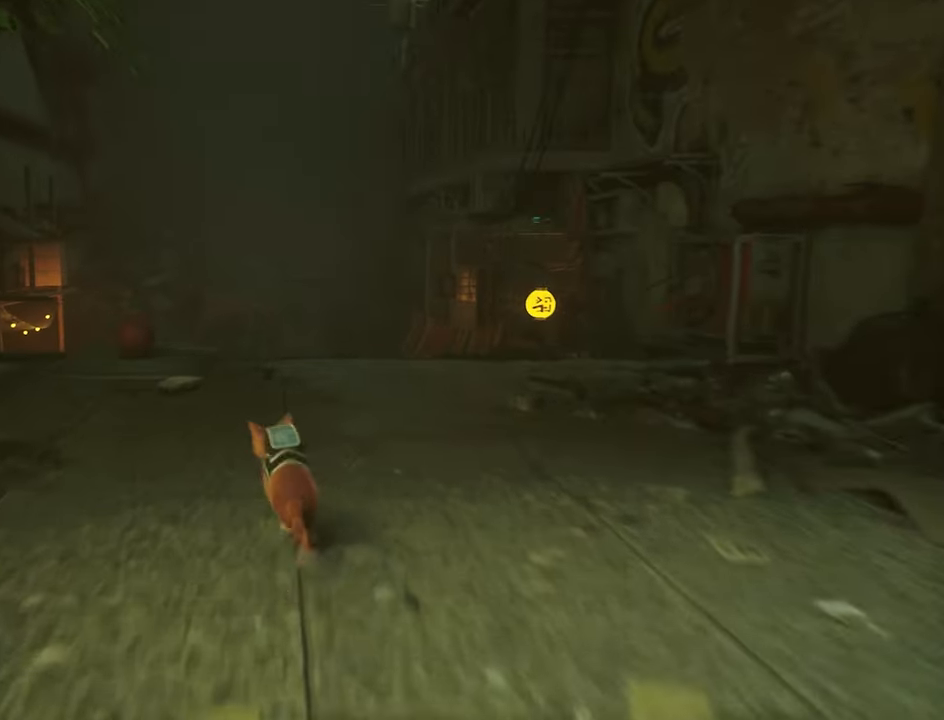
{"keys": ["shift", "w"], "mouse": [], "mouse_move": "down-left", "events": [[33, "a", "up"]]}
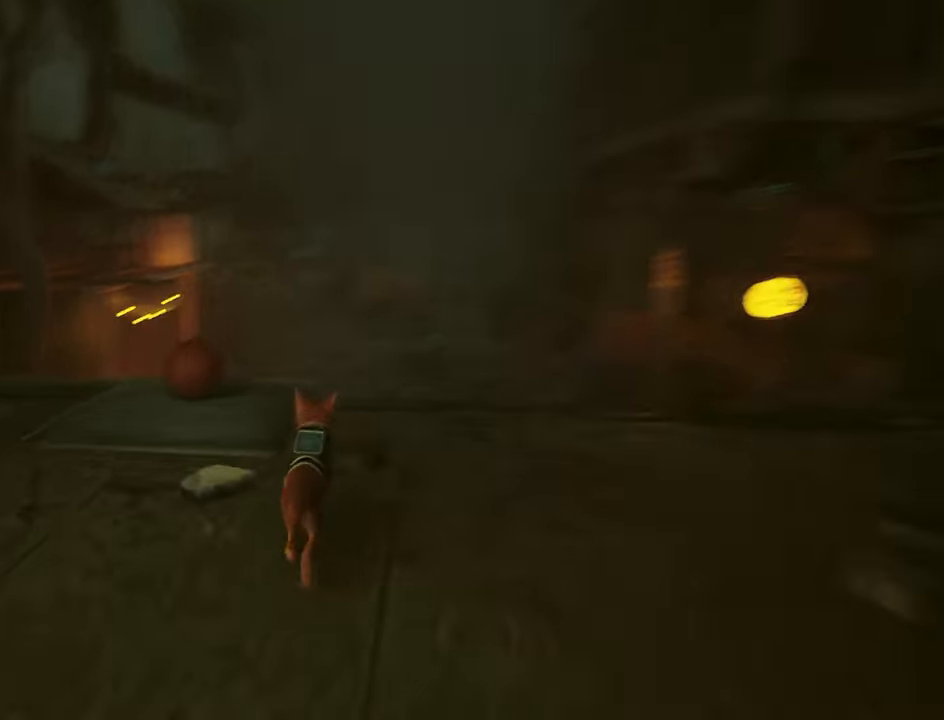
{"keys": ["shift", "w"], "mouse": [], "mouse_move": "still", "events": [[283, "d", "down"], [467, "d", "up"]]}
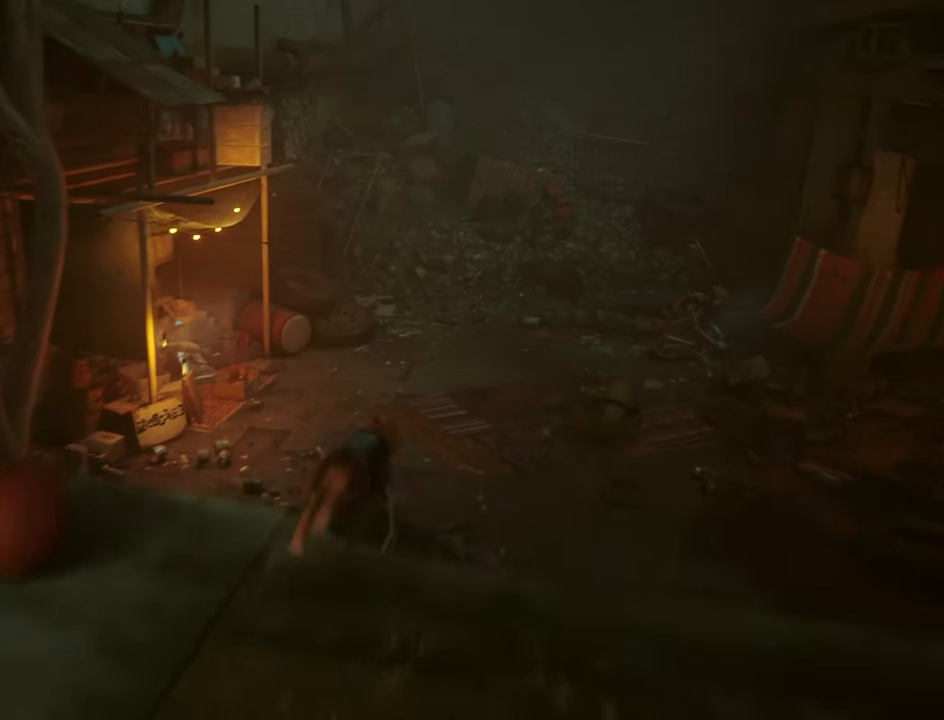
{"keys": ["d", "shift", "w"], "mouse": [], "mouse_move": "still", "events": [[383, "d", "down"]]}
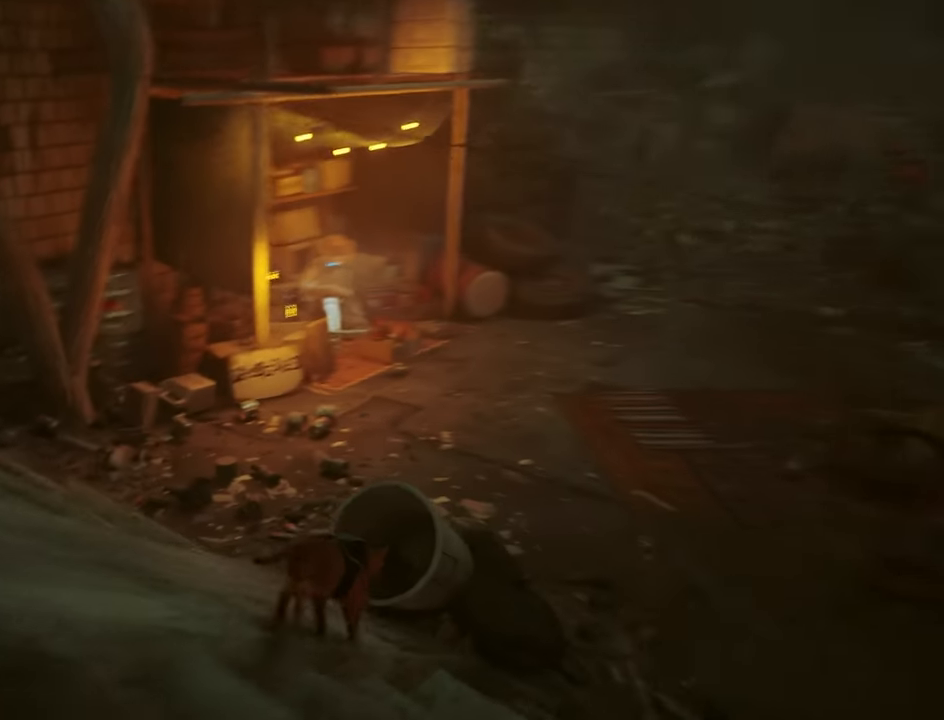
{"keys": [], "mouse": [], "mouse_move": "left", "events": [[317, "shift", "up"], [317, "w", "up"], [400, "d", "up"]]}
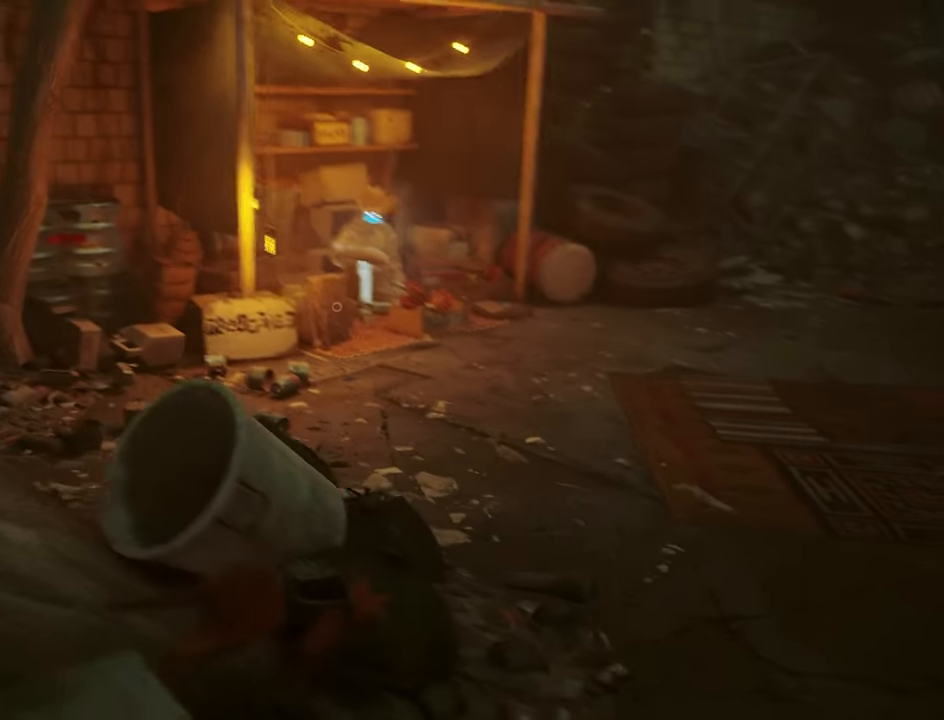
{"keys": ["d"], "mouse": [], "mouse_move": "still", "events": [[133, "d", "down"]]}
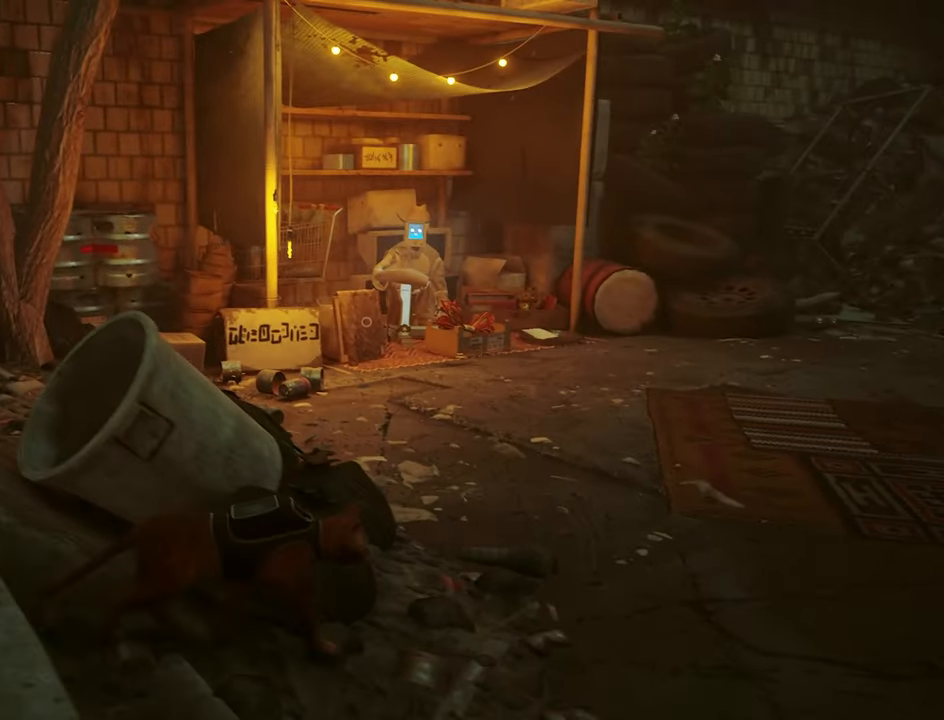
{"keys": ["d", "w"], "mouse": [], "mouse_move": "still", "events": [[434, "w", "down"]]}
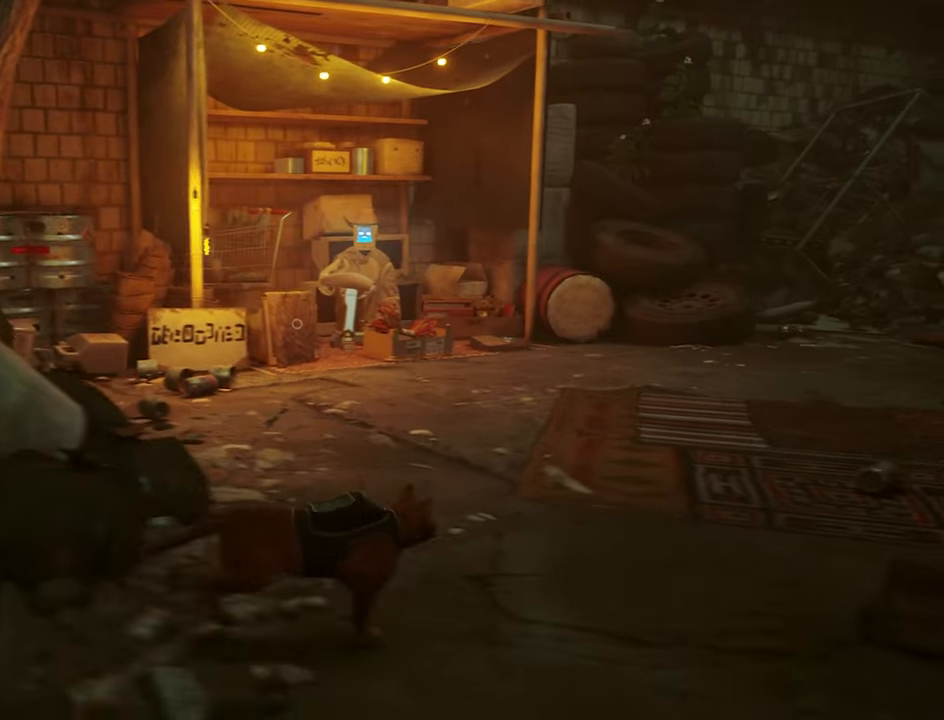
{"keys": ["w"], "mouse": [], "mouse_move": "still", "events": [[34, "d", "up"]]}
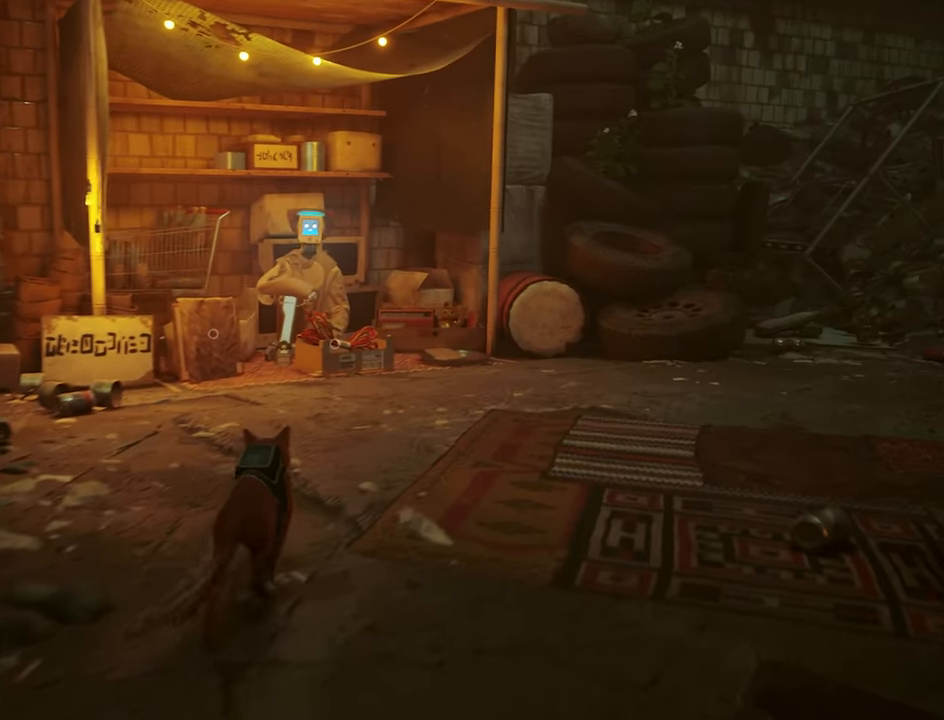
{"keys": ["d", "w"], "mouse": [], "mouse_move": "still", "events": [[50, "d", "down"]]}
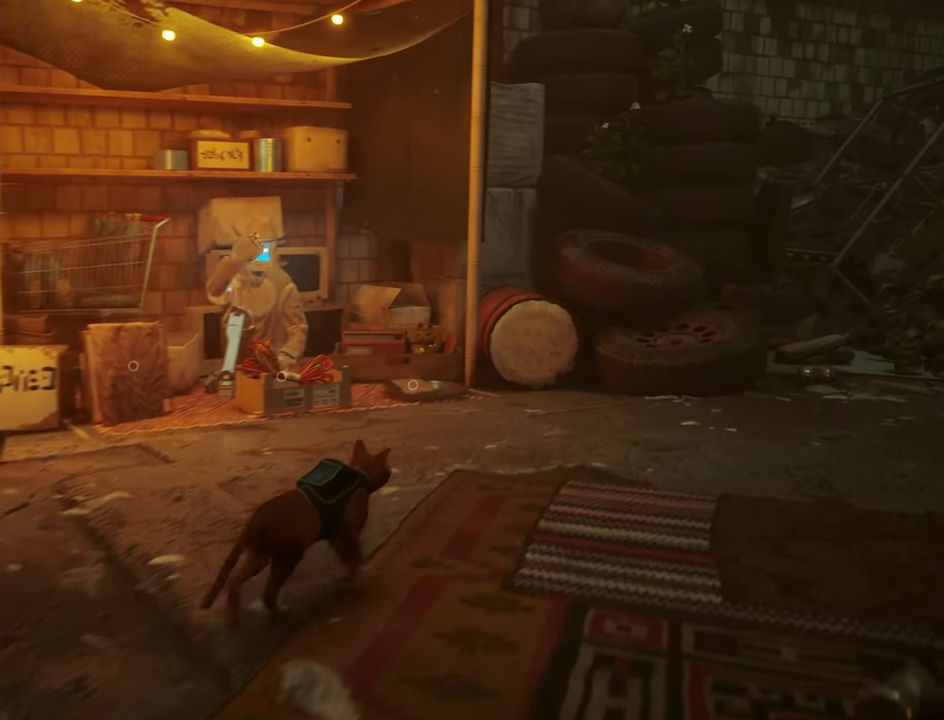
{"keys": ["a", "w"], "mouse": [], "mouse_move": "still", "events": [[117, "d", "up"], [434, "a", "down"]]}
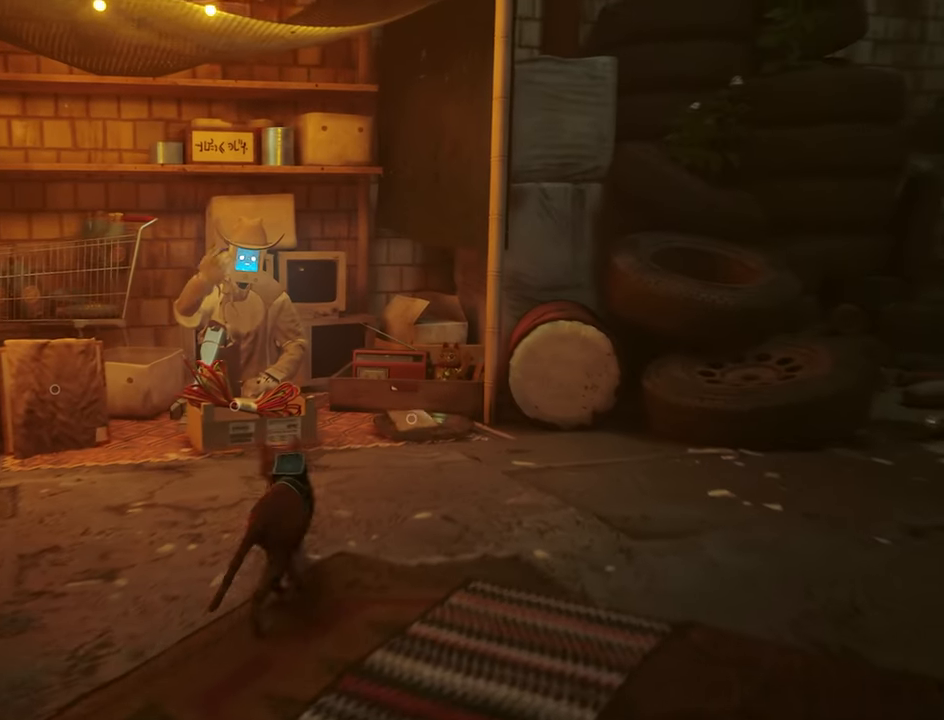
{"keys": ["w"], "mouse": [], "mouse_move": "still", "events": [[117, "a", "up"]]}
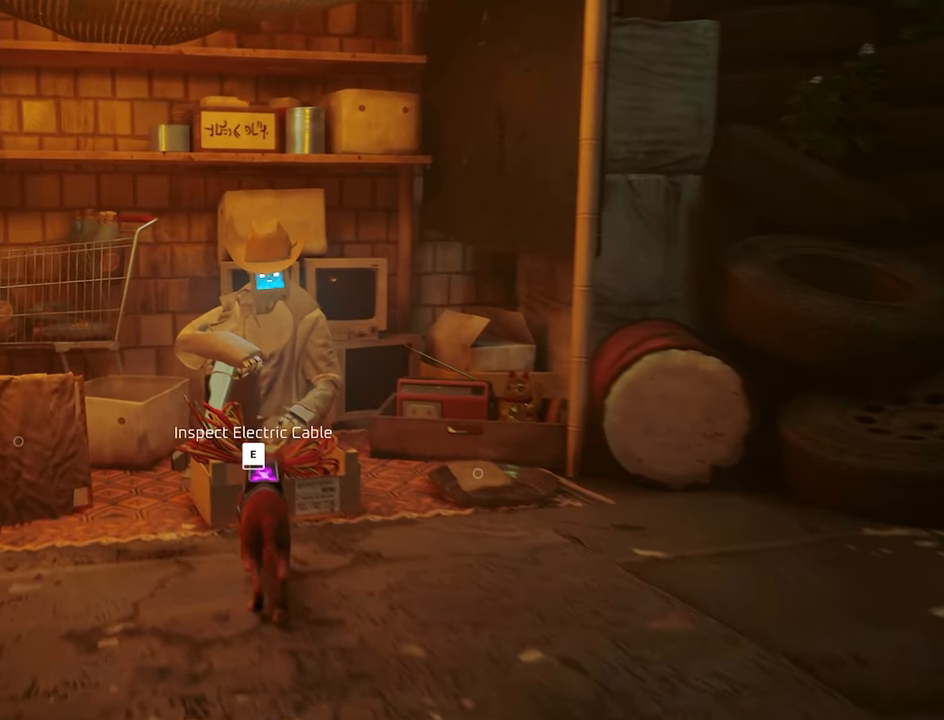
{"keys": [], "mouse": [], "mouse_move": "still", "events": [[50, "w", "up"]]}
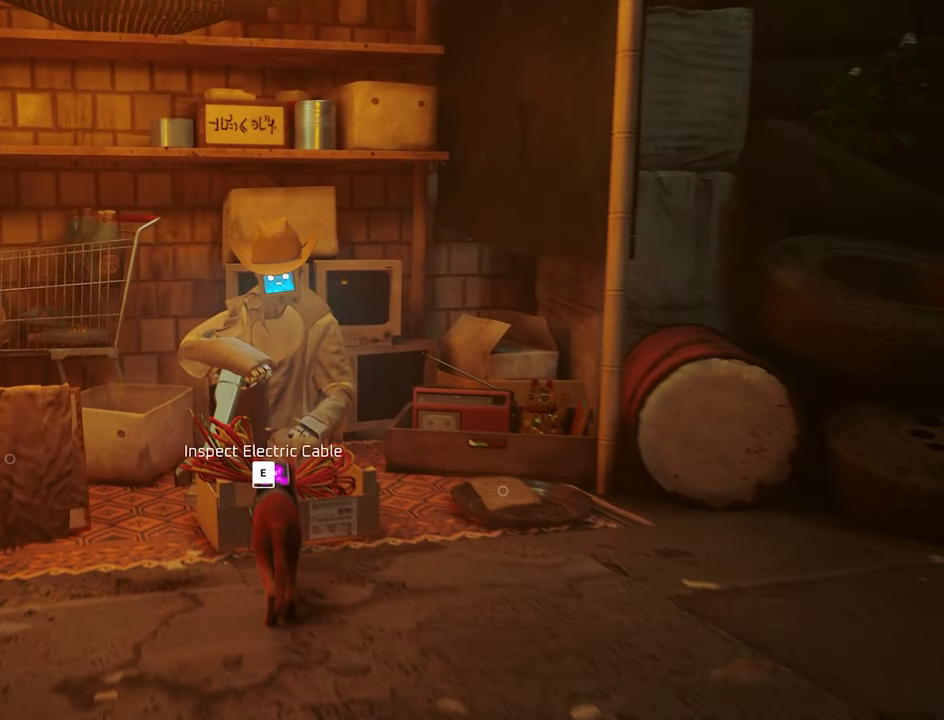
{"keys": [], "mouse": [], "mouse_move": "still", "events": [[284, "e", "down"], [384, "e", "up"]]}
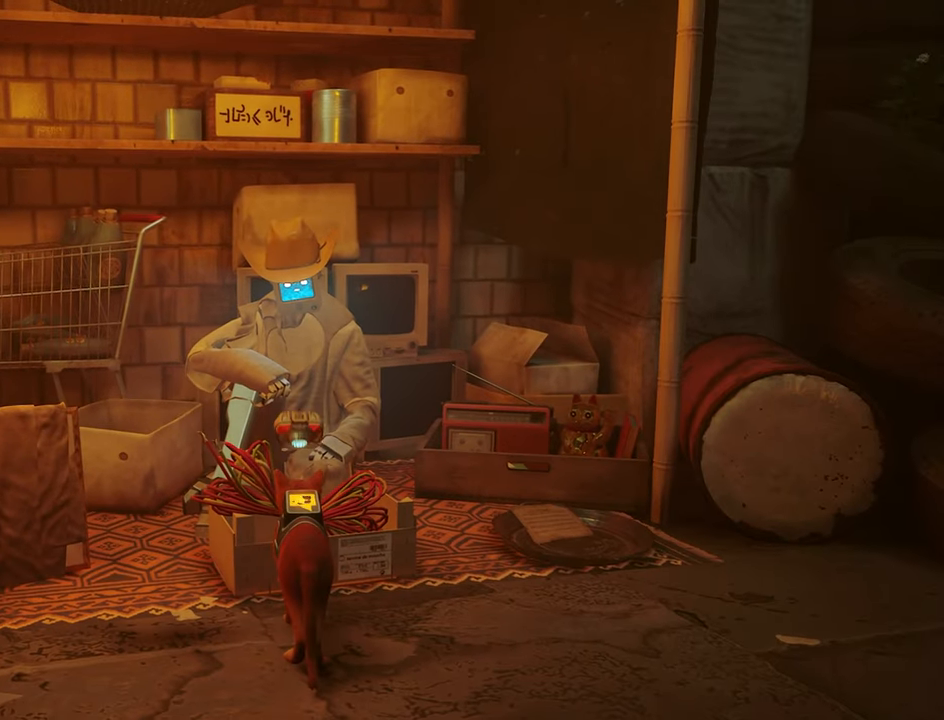
{"keys": [], "mouse": [], "mouse_move": "still", "events": []}